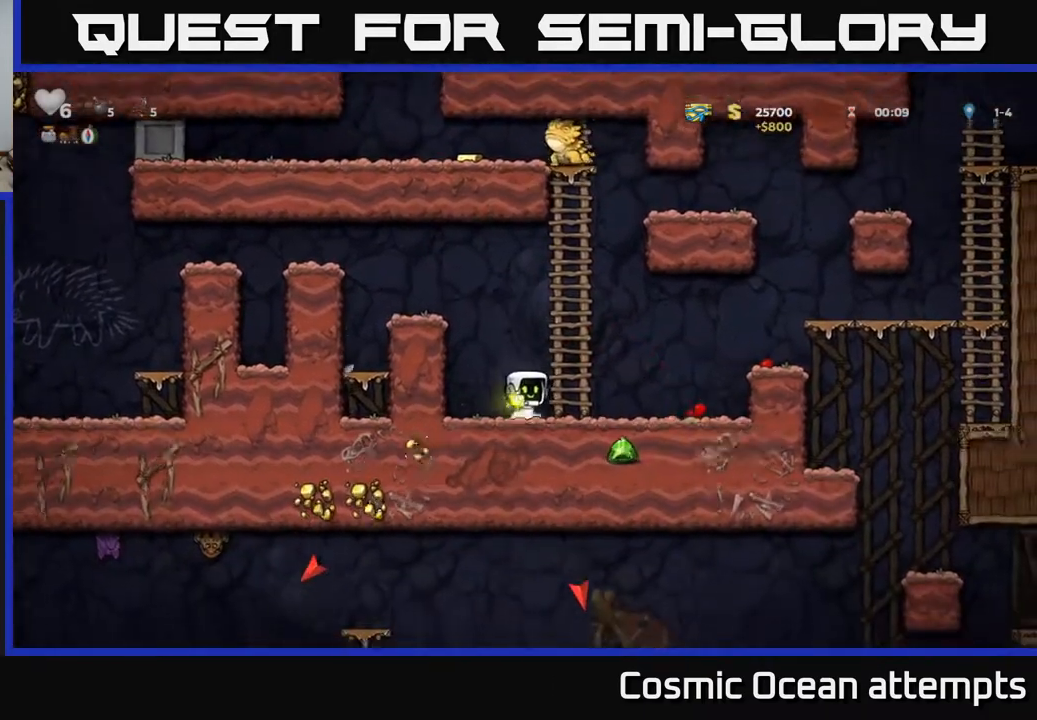
Gameplay with a controller (Xbox layout); each line is a JSON object with the inputs held at the frame after it. "events" lists button and stick changes between this image and that frame as [ms after this image, input, new state], when the widget could be followed in between. Not read: left_stick.
{"buttons": ["DPAD_UP"], "right_stick": "center", "events": [[100, "DPAD_RIGHT", "down"], [217, "A", "down"], [250, "DPAD_RIGHT", "up"], [267, "DPAD_UP", "down"], [367, "A", "up"]]}
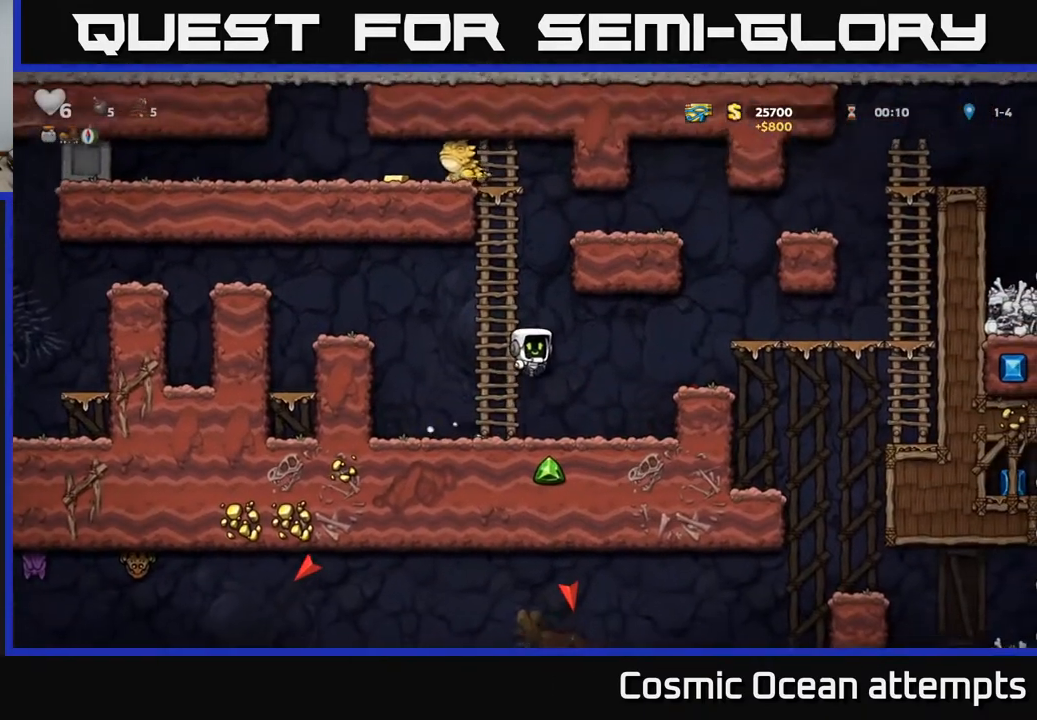
{"buttons": ["A", "DPAD_UP", "DPAD_LEFT"], "right_stick": "center", "events": [[400, "A", "down"], [433, "DPAD_LEFT", "down"]]}
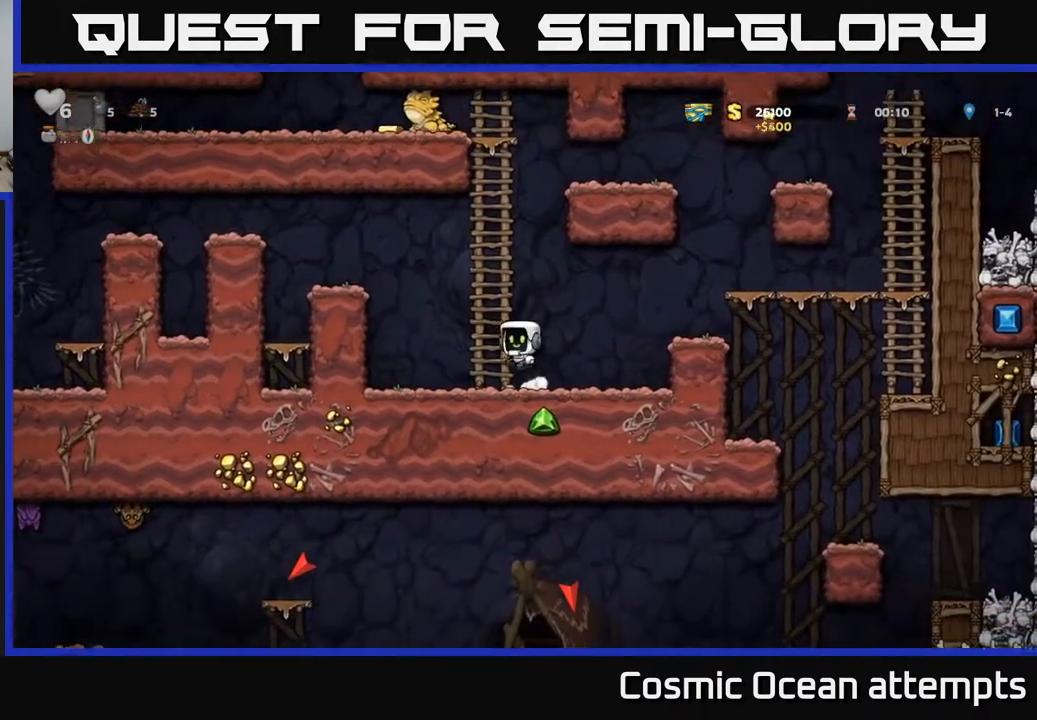
{"buttons": ["DPAD_UP"], "right_stick": "center", "events": [[33, "DPAD_LEFT", "up"], [83, "A", "up"]]}
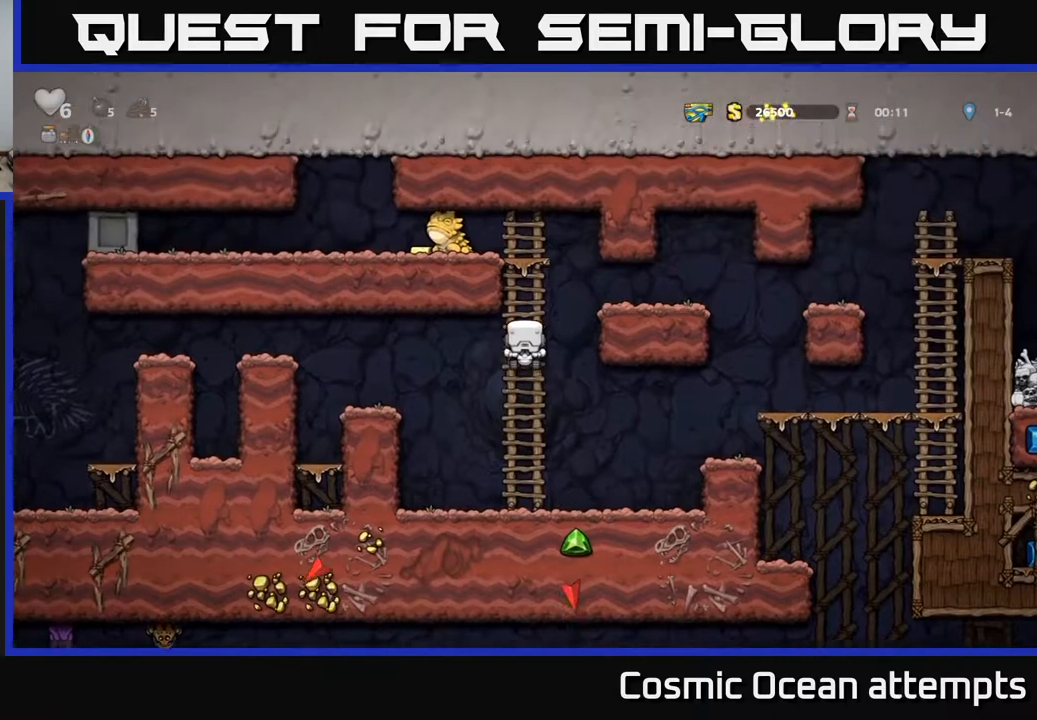
{"buttons": ["X", "DPAD_LEFT"], "right_stick": "center", "events": [[383, "DPAD_LEFT", "down"], [400, "X", "down"], [417, "DPAD_UP", "up"]]}
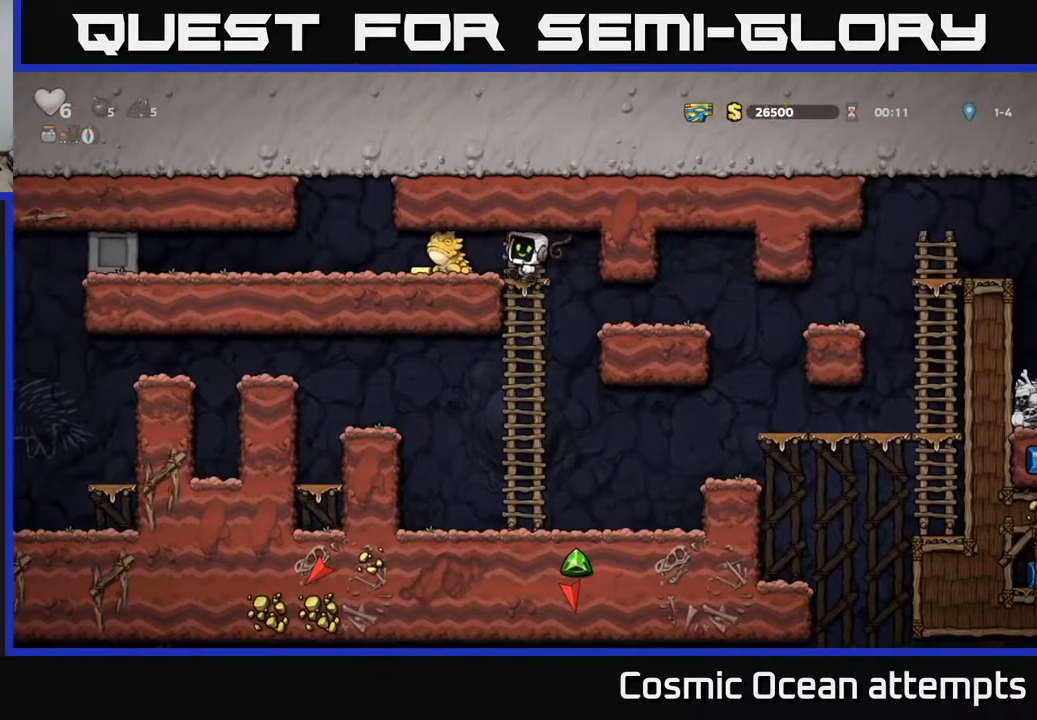
{"buttons": [], "right_stick": "center", "events": [[33, "X", "up"], [83, "DPAD_LEFT", "up"]]}
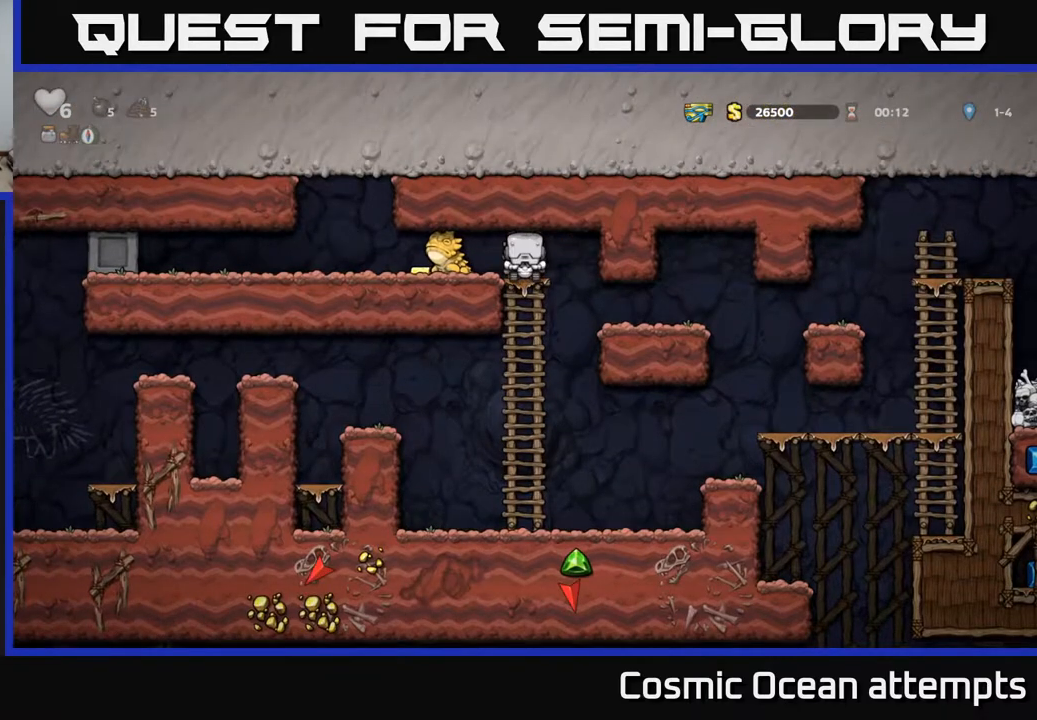
{"buttons": [], "right_stick": "center", "events": [[317, "DPAD_LEFT", "down"], [333, "A", "down"], [350, "X", "down"], [433, "DPAD_LEFT", "up"], [433, "X", "up"], [450, "A", "up"]]}
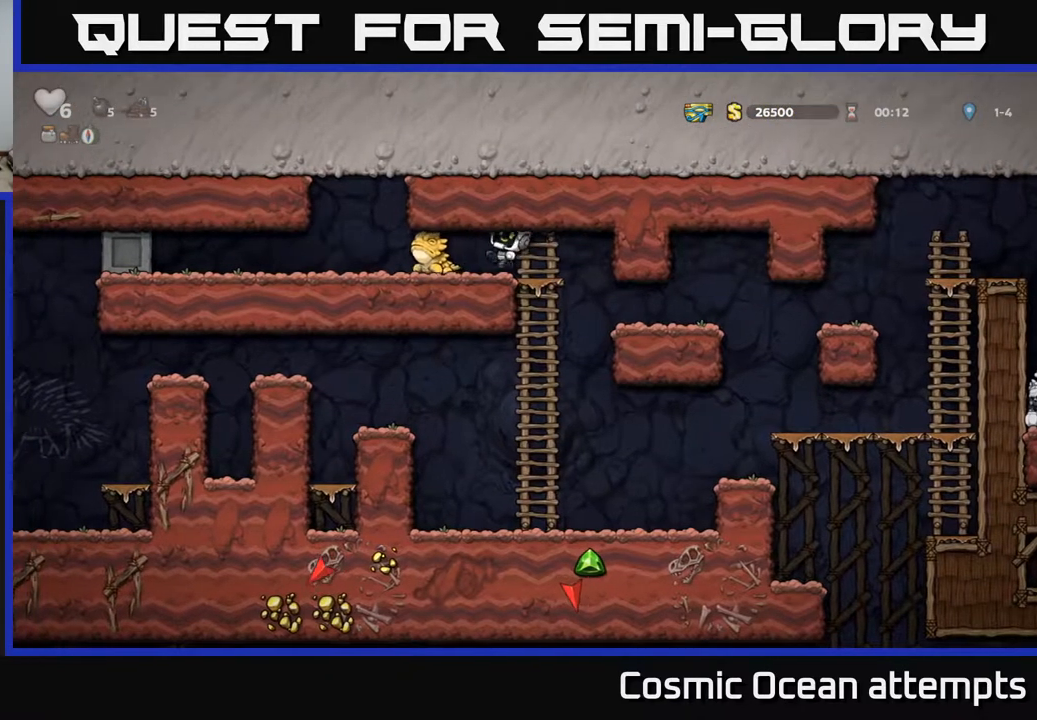
{"buttons": ["DPAD_LEFT"], "right_stick": "center", "events": [[383, "DPAD_LEFT", "down"]]}
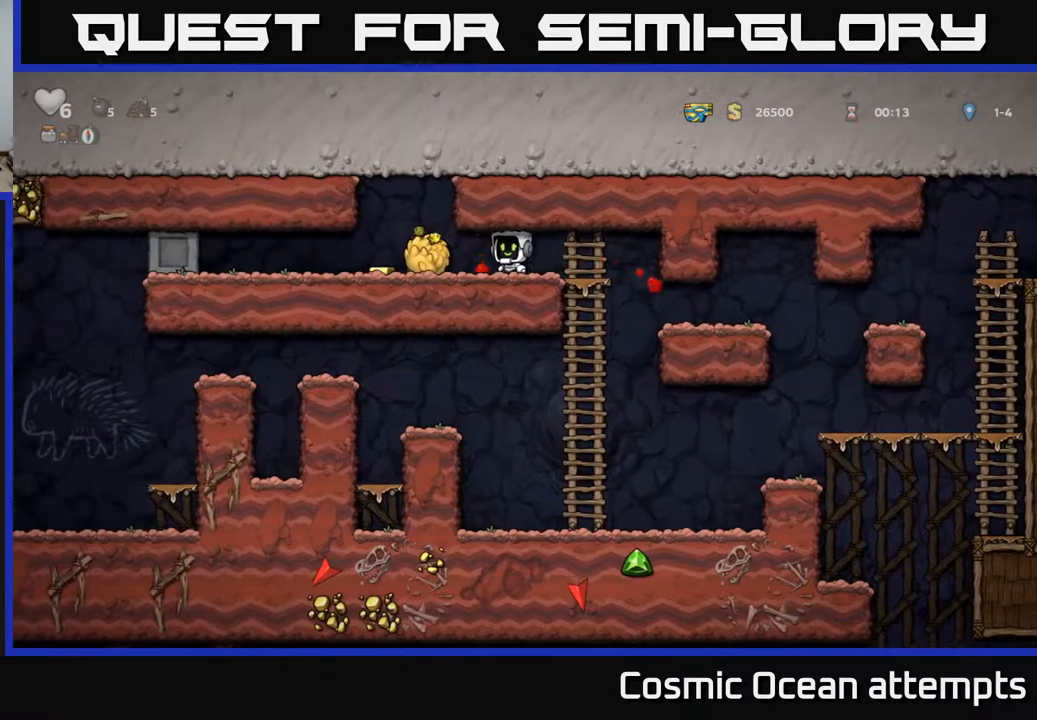
{"buttons": ["DPAD_LEFT"], "right_stick": "center", "events": [[33, "DPAD_LEFT", "up"], [117, "DPAD_RIGHT", "down"], [217, "DPAD_RIGHT", "up"], [250, "DPAD_LEFT", "down"]]}
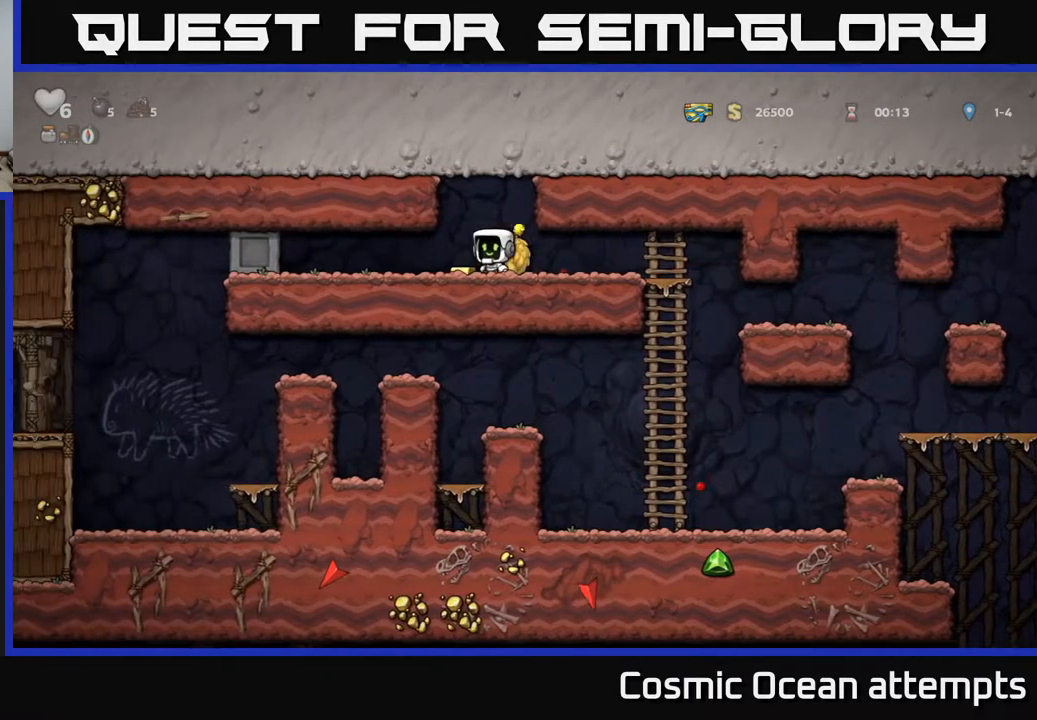
{"buttons": ["DPAD_RIGHT"], "right_stick": "center", "events": [[33, "DPAD_LEFT", "up"], [83, "DPAD_RIGHT", "down"]]}
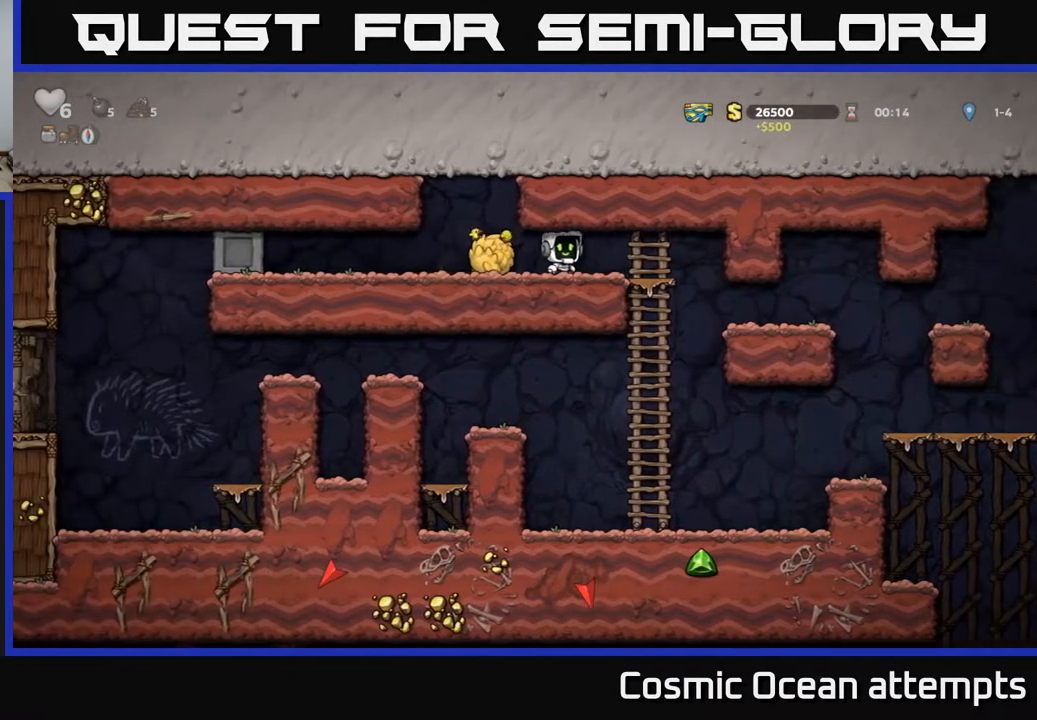
{"buttons": ["DPAD_RIGHT"], "right_stick": "center", "events": [[300, "DPAD_RIGHT", "up"], [433, "DPAD_RIGHT", "down"]]}
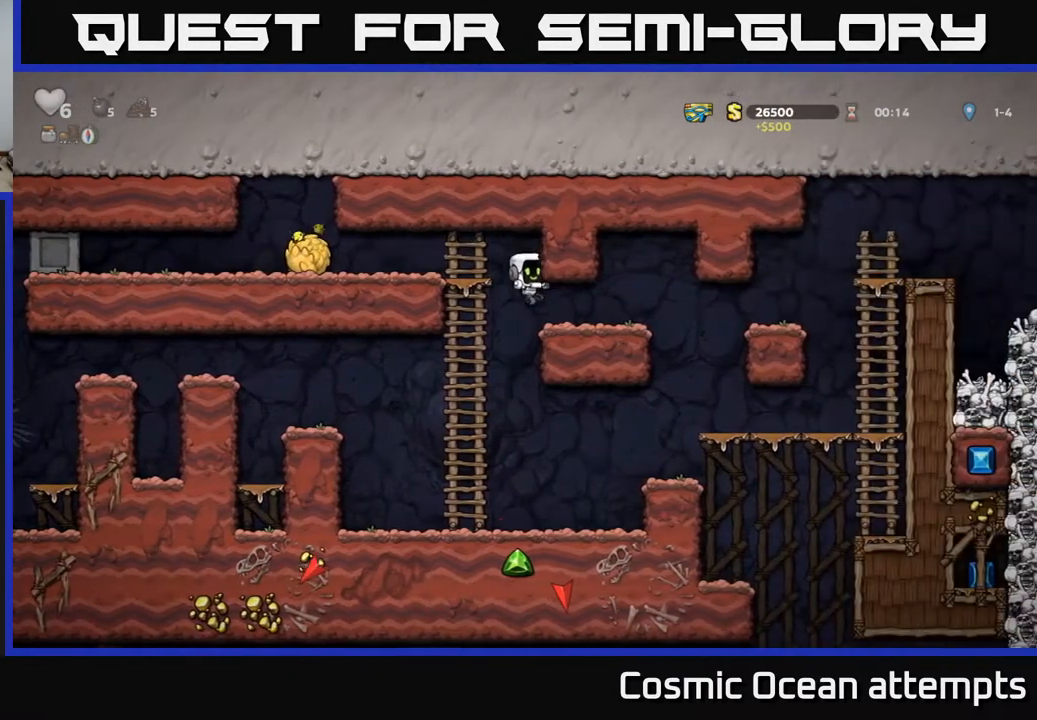
{"buttons": ["DPAD_RIGHT"], "right_stick": "center", "events": []}
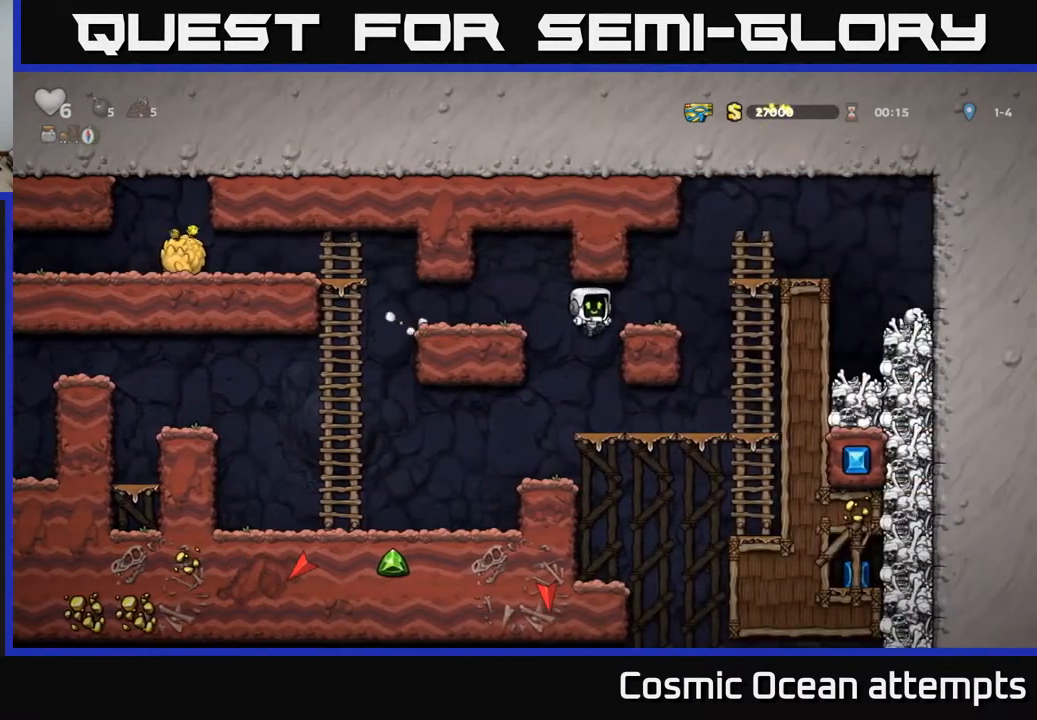
{"buttons": ["DPAD_DOWN"], "right_stick": "center", "events": [[200, "DPAD_RIGHT", "up"], [483, "DPAD_DOWN", "down"]]}
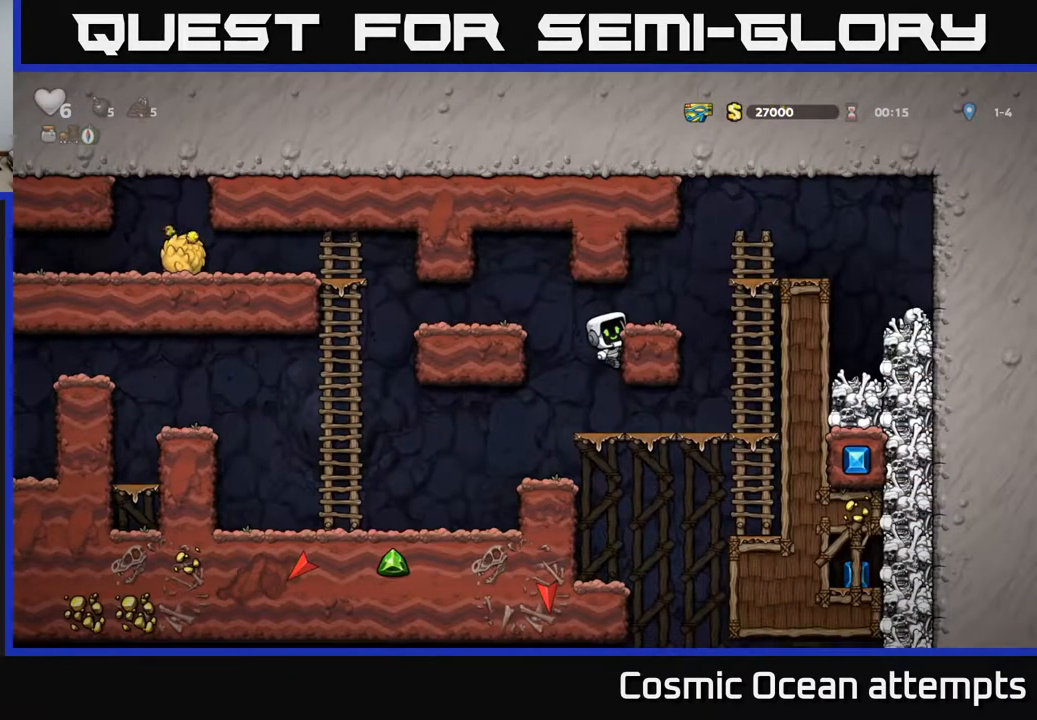
{"buttons": ["A", "DPAD_DOWN"], "right_stick": "center", "events": [[33, "A", "down"], [133, "A", "up"], [183, "DPAD_DOWN", "up"], [233, "DPAD_LEFT", "down"], [383, "DPAD_LEFT", "up"], [400, "DPAD_DOWN", "down"], [450, "A", "down"]]}
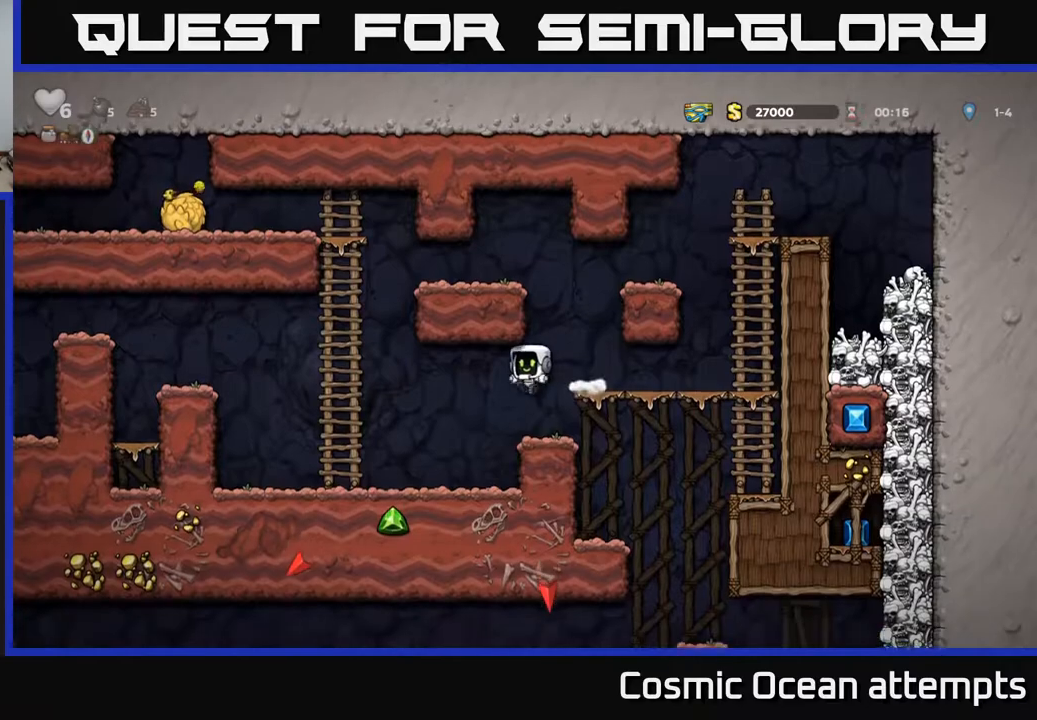
{"buttons": ["DPAD_RIGHT"], "right_stick": "center", "events": [[50, "A", "up"], [117, "DPAD_DOWN", "up"], [183, "DPAD_RIGHT", "down"], [317, "DPAD_RIGHT", "up"], [500, "DPAD_RIGHT", "down"]]}
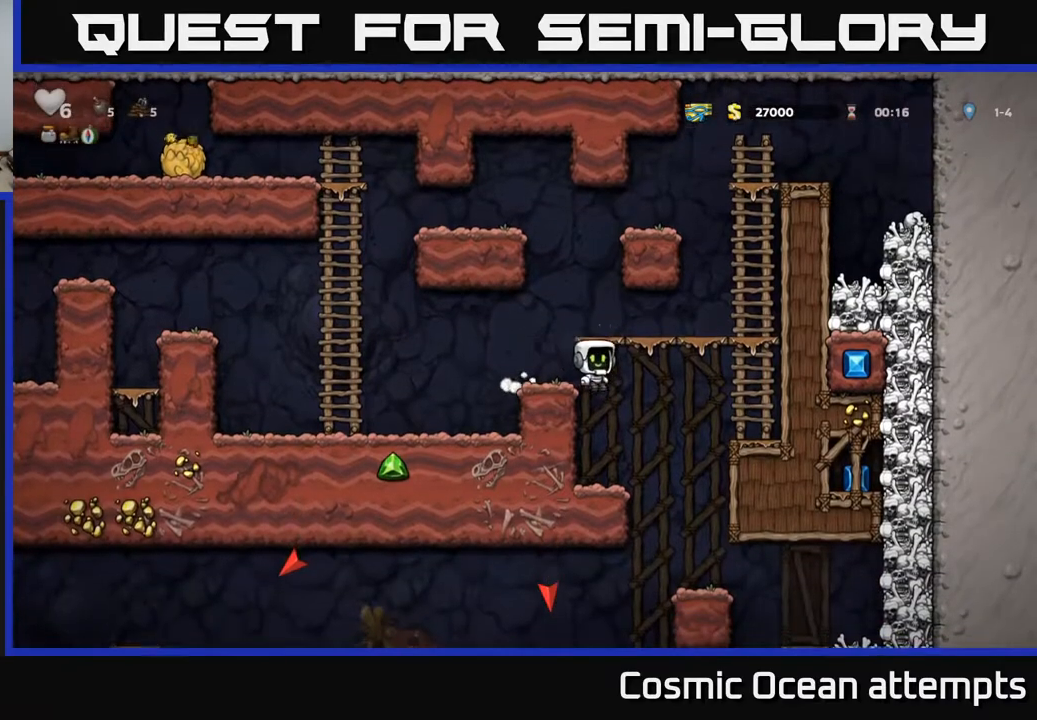
{"buttons": [], "right_stick": "center", "events": [[183, "DPAD_RIGHT", "up"]]}
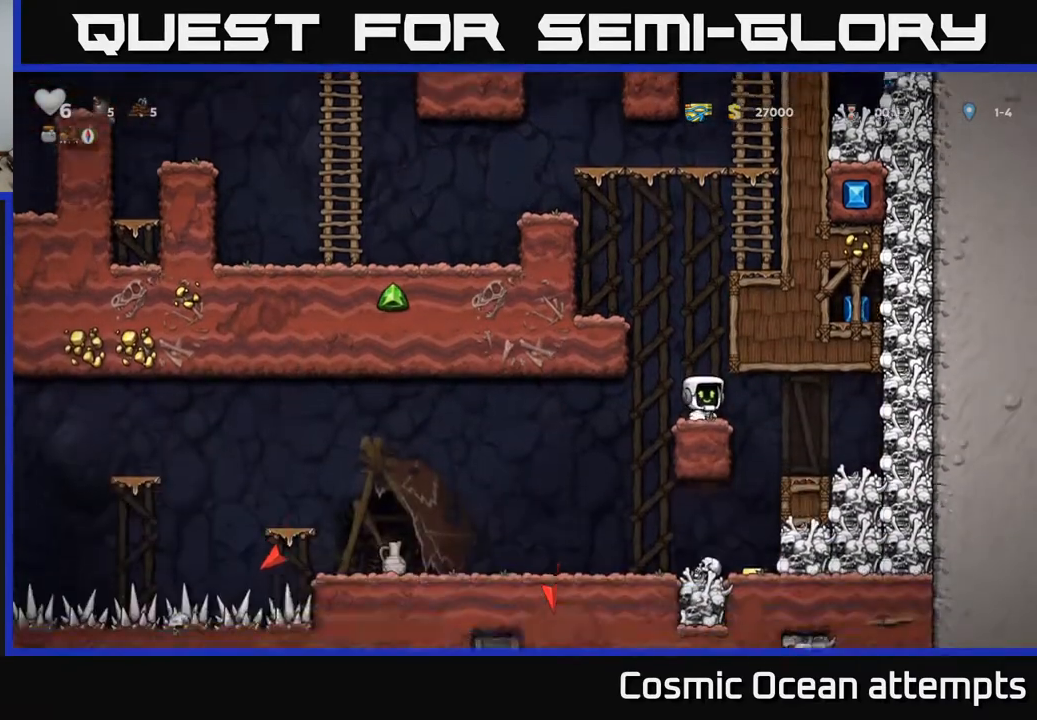
{"buttons": ["DPAD_LEFT"], "right_stick": "center", "events": [[67, "DPAD_RIGHT", "down"], [283, "X", "down"], [417, "X", "up"], [467, "DPAD_RIGHT", "up"], [500, "DPAD_LEFT", "down"]]}
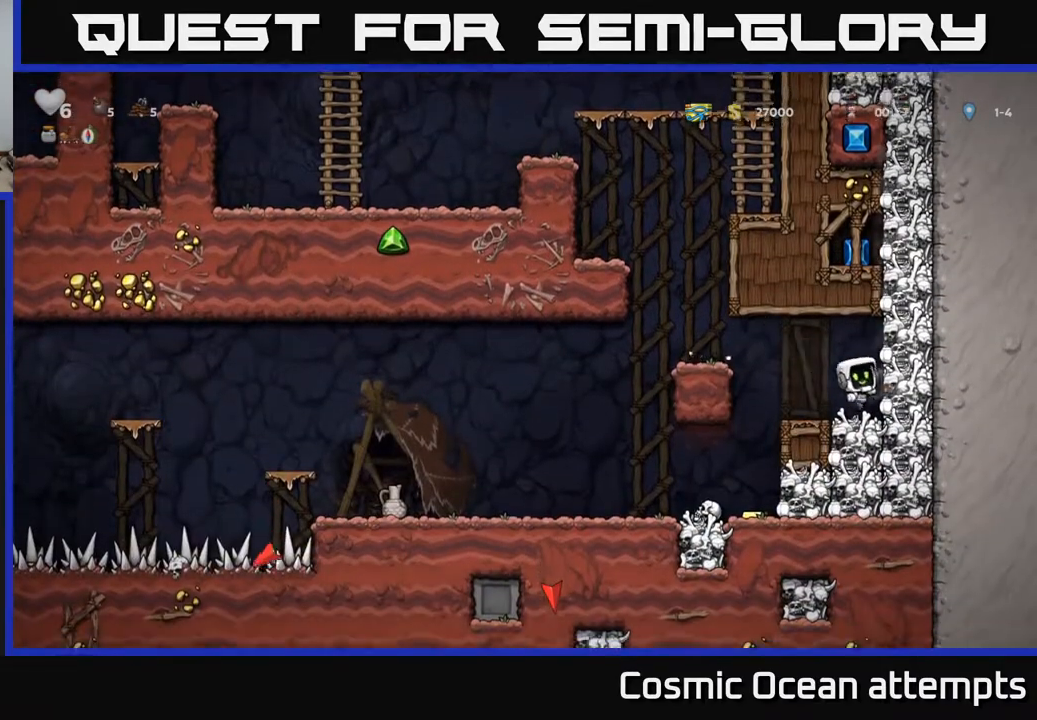
{"buttons": [], "right_stick": "center", "events": [[217, "A", "down"], [417, "A", "up"], [433, "DPAD_LEFT", "up"]]}
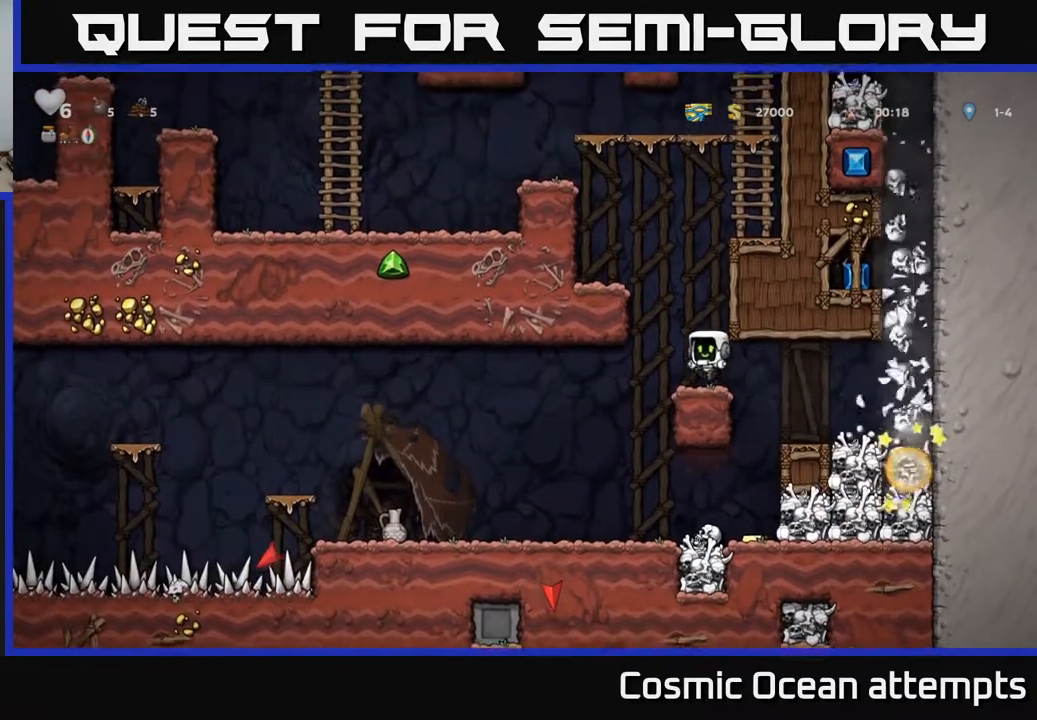
{"buttons": ["DPAD_LEFT"], "right_stick": "center", "events": [[233, "A", "down"], [267, "DPAD_LEFT", "down"], [433, "A", "up"]]}
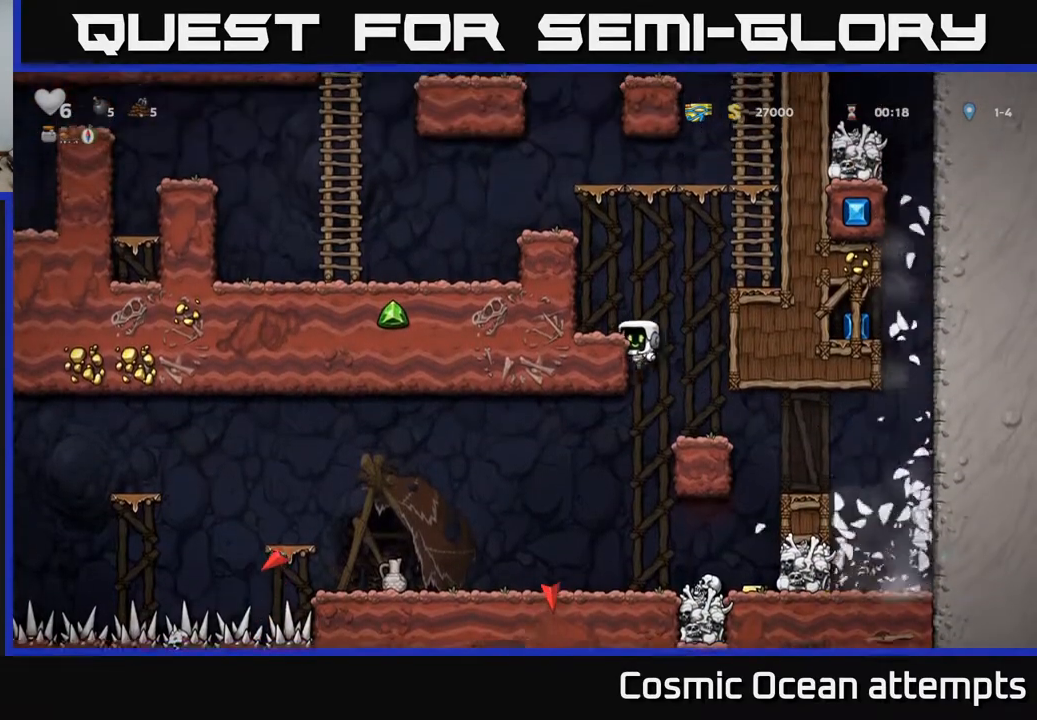
{"buttons": ["A", "DPAD_LEFT"], "right_stick": "center", "events": [[50, "A", "down"], [167, "A", "up"], [267, "DPAD_LEFT", "up"], [383, "DPAD_LEFT", "down"], [433, "A", "down"]]}
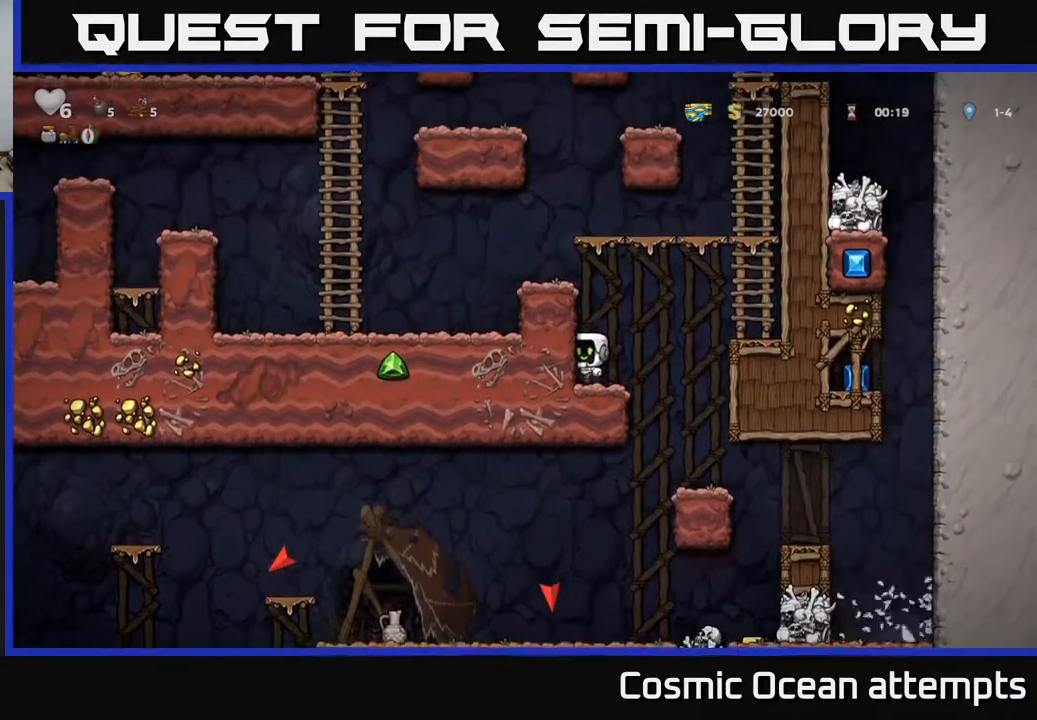
{"buttons": [], "right_stick": "center", "events": [[117, "A", "up"], [267, "A", "down"], [400, "A", "up"], [450, "DPAD_LEFT", "up"]]}
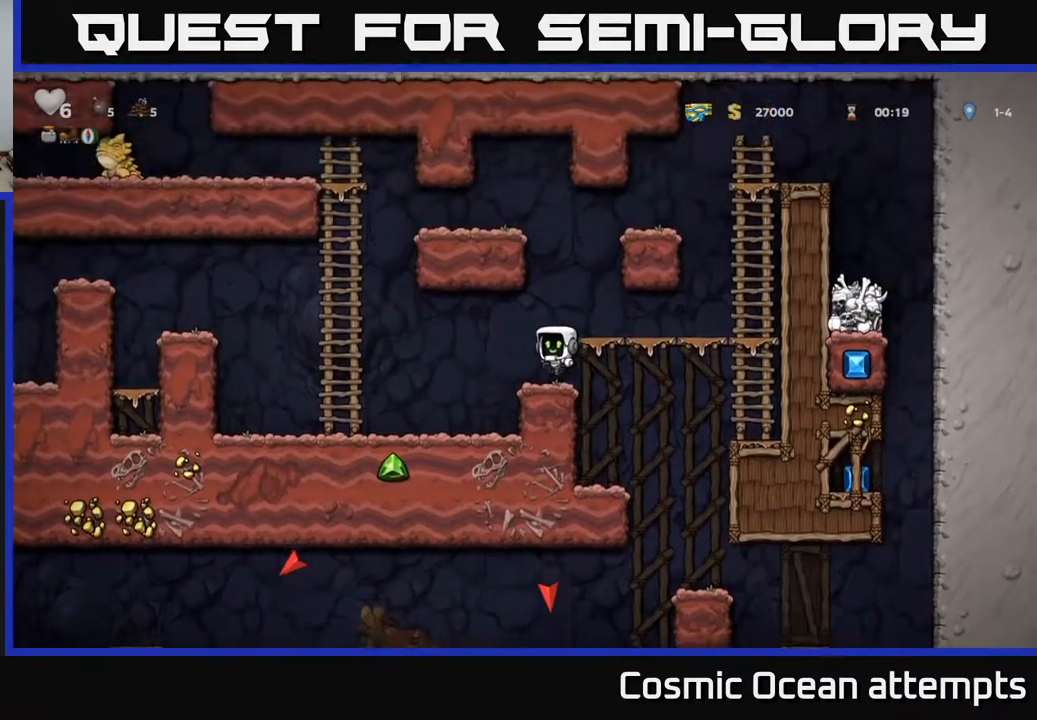
{"buttons": ["DPAD_RIGHT"], "right_stick": "center", "events": [[117, "A", "down"], [117, "DPAD_RIGHT", "down"], [250, "A", "up"]]}
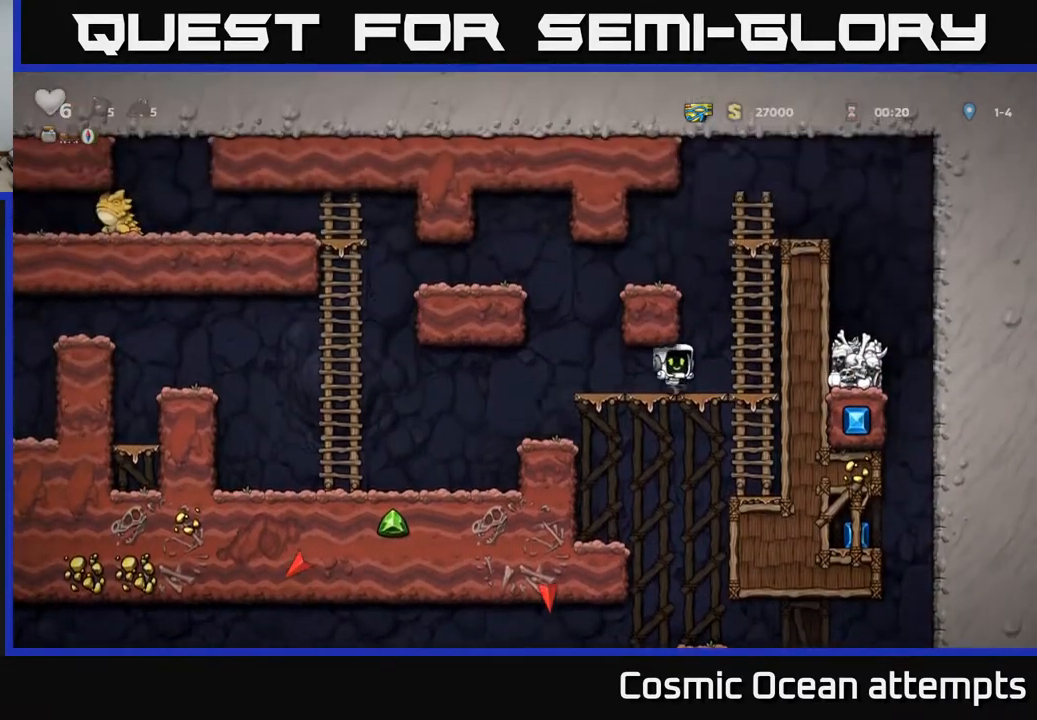
{"buttons": ["A", "DPAD_RIGHT"], "right_stick": "center", "events": [[17, "A", "down"], [83, "DPAD_UP", "down"], [100, "DPAD_RIGHT", "up"], [183, "A", "up"], [450, "A", "down"], [483, "DPAD_RIGHT", "down"], [500, "DPAD_UP", "up"]]}
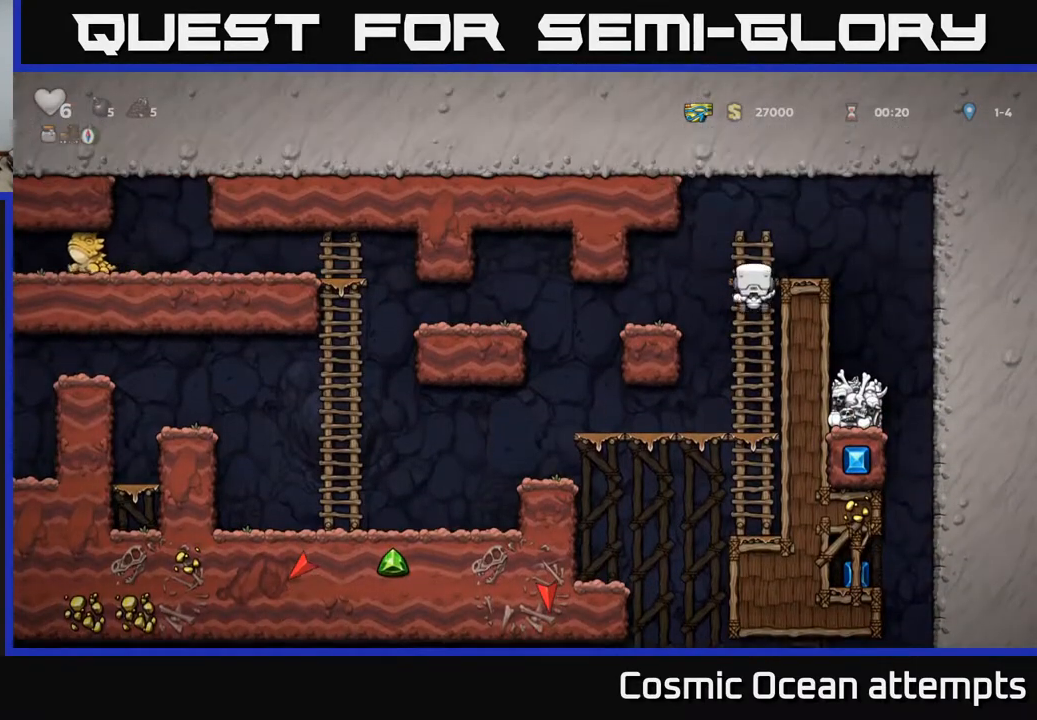
{"buttons": [], "right_stick": "center", "events": [[150, "A", "up"], [333, "DPAD_RIGHT", "up"]]}
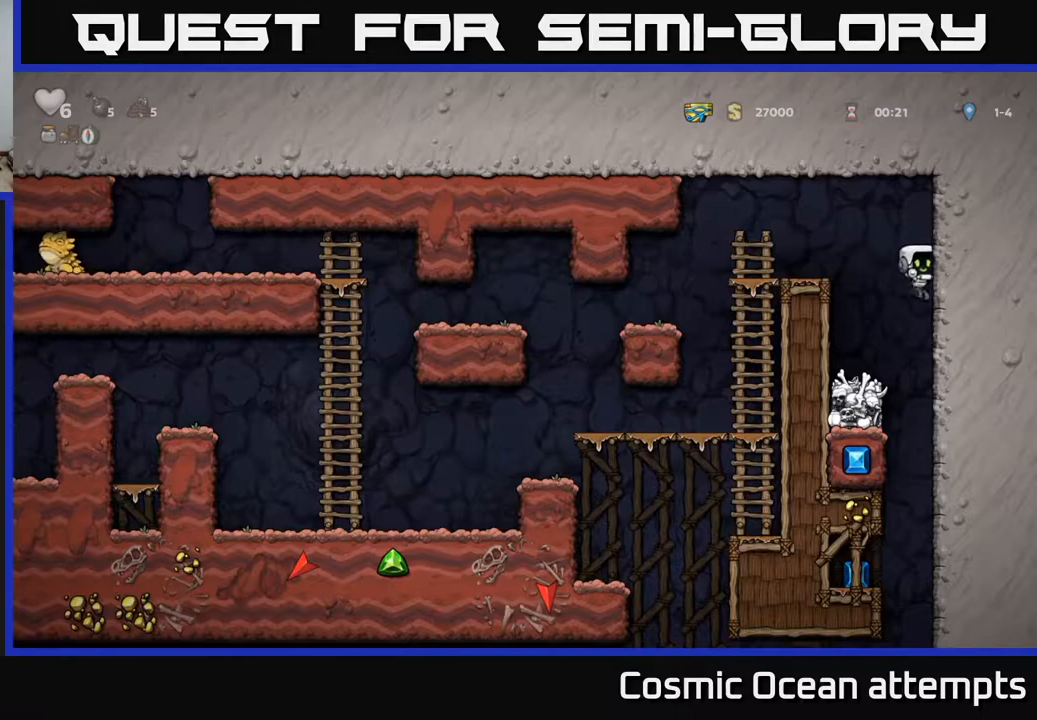
{"buttons": [], "right_stick": "center", "events": [[100, "DPAD_LEFT", "down"], [300, "DPAD_LEFT", "up"]]}
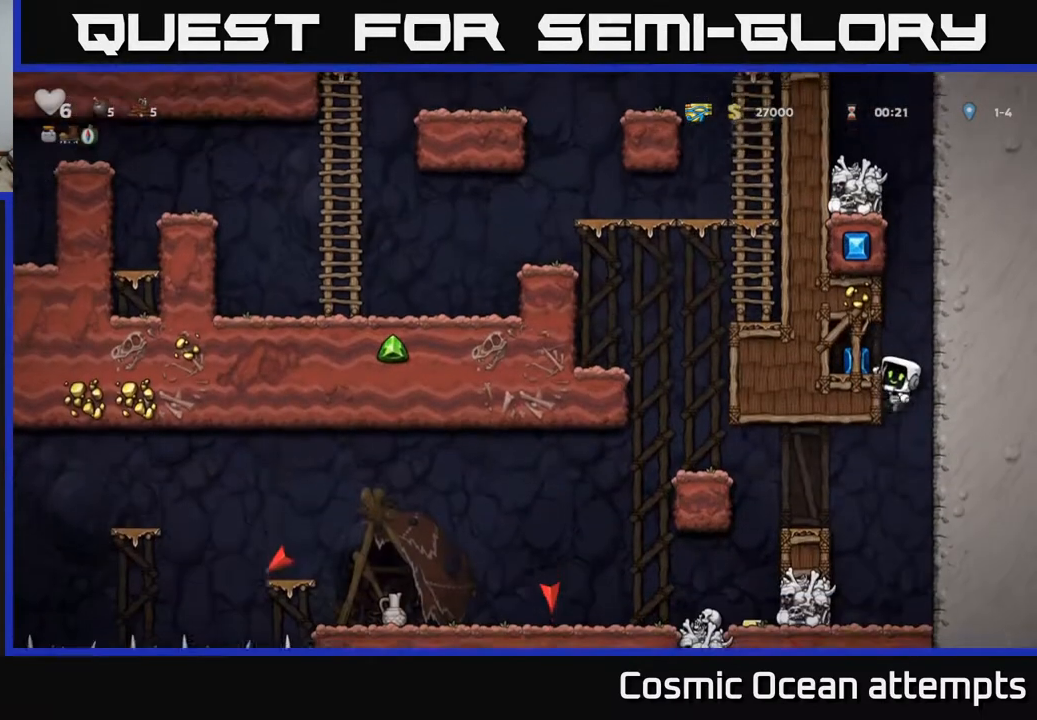
{"buttons": [], "right_stick": "center", "events": [[50, "DPAD_LEFT", "down"], [267, "A", "down"], [367, "A", "up"], [483, "DPAD_LEFT", "up"]]}
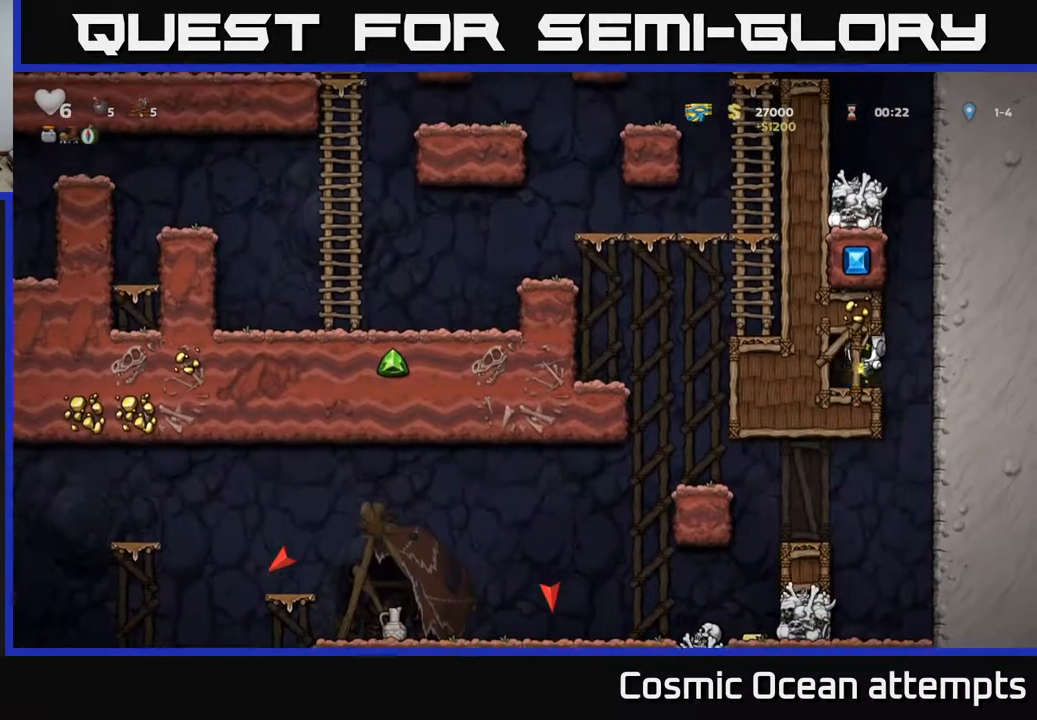
{"buttons": ["DPAD_LEFT"], "right_stick": "center", "events": [[67, "DPAD_RIGHT", "down"], [300, "DPAD_RIGHT", "up"], [350, "DPAD_LEFT", "down"]]}
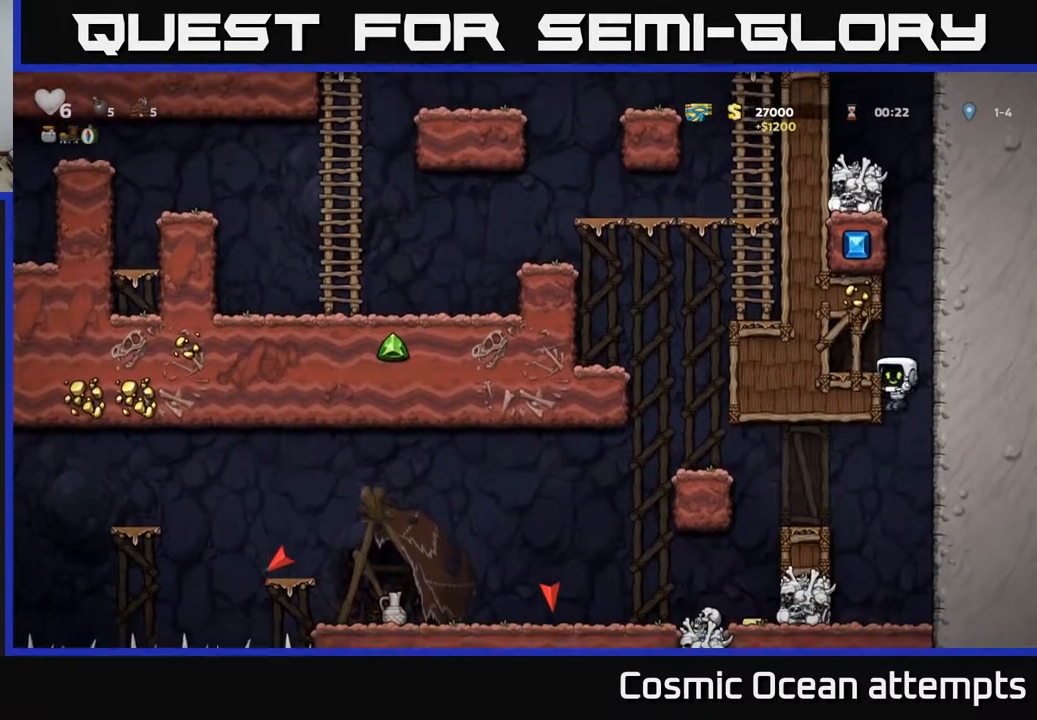
{"buttons": [], "right_stick": "center", "events": [[233, "DPAD_LEFT", "up"], [333, "DPAD_DOWN", "down"], [367, "A", "down"], [450, "A", "up"], [450, "DPAD_DOWN", "up"]]}
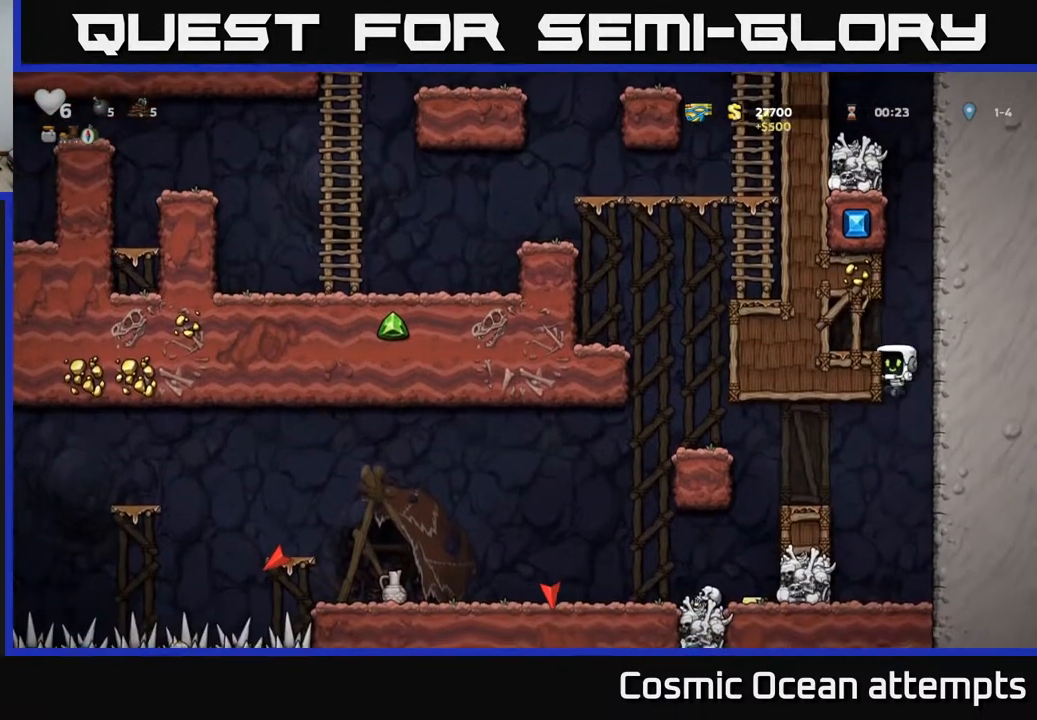
{"buttons": ["A", "DPAD_LEFT"], "right_stick": "center", "events": [[17, "DPAD_LEFT", "down"], [383, "A", "down"]]}
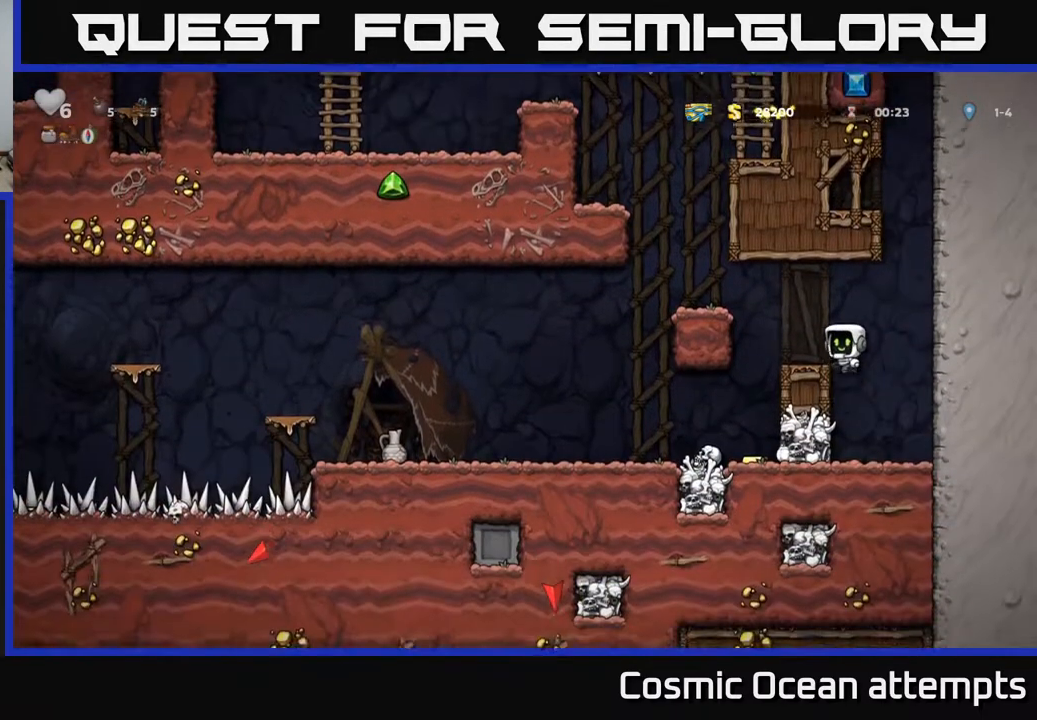
{"buttons": [], "right_stick": "center", "events": [[50, "A", "up"], [167, "DPAD_LEFT", "up"]]}